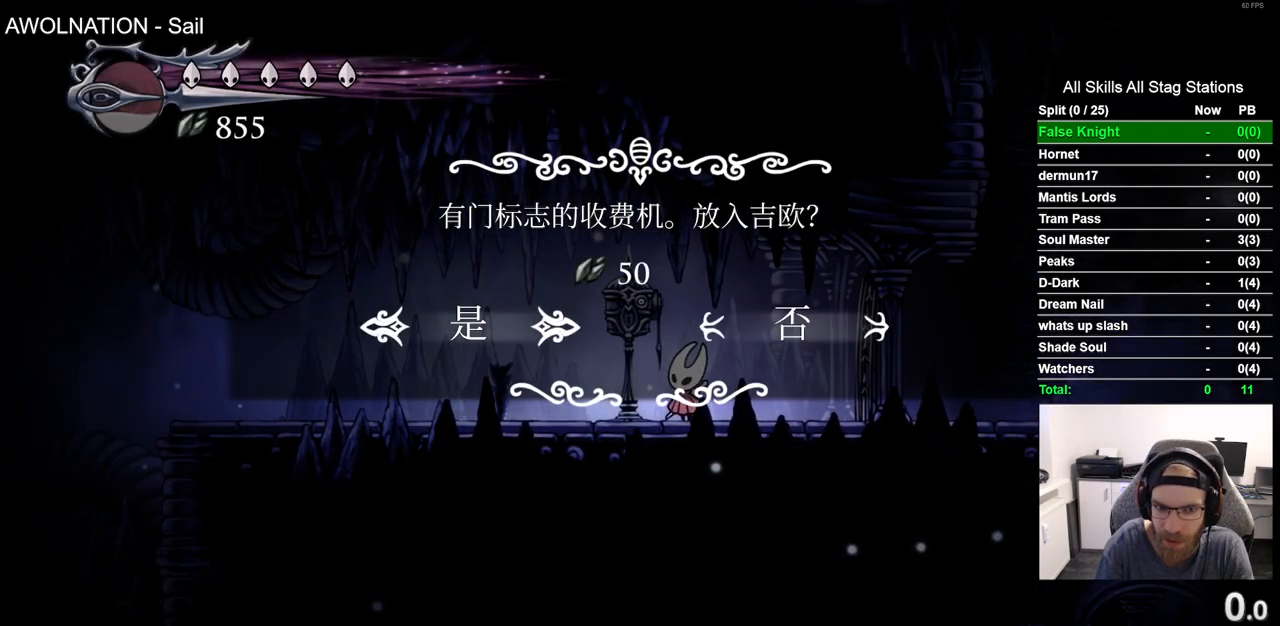
Gameplay with a controller (PlayStation layout); each line is a JSON object with the inputs held at the frame after it. "events" lists button and stick changes between this image and that frame as [ms after this image, input, new state], when the widget could be followed in between.
{"buttons": ["DPAD_RIGHT"], "left_stick": "center", "right_stick": "center", "events": [[33, "CROSS", "down"], [133, "CROSS", "up"], [333, "DPAD_RIGHT", "down"]]}
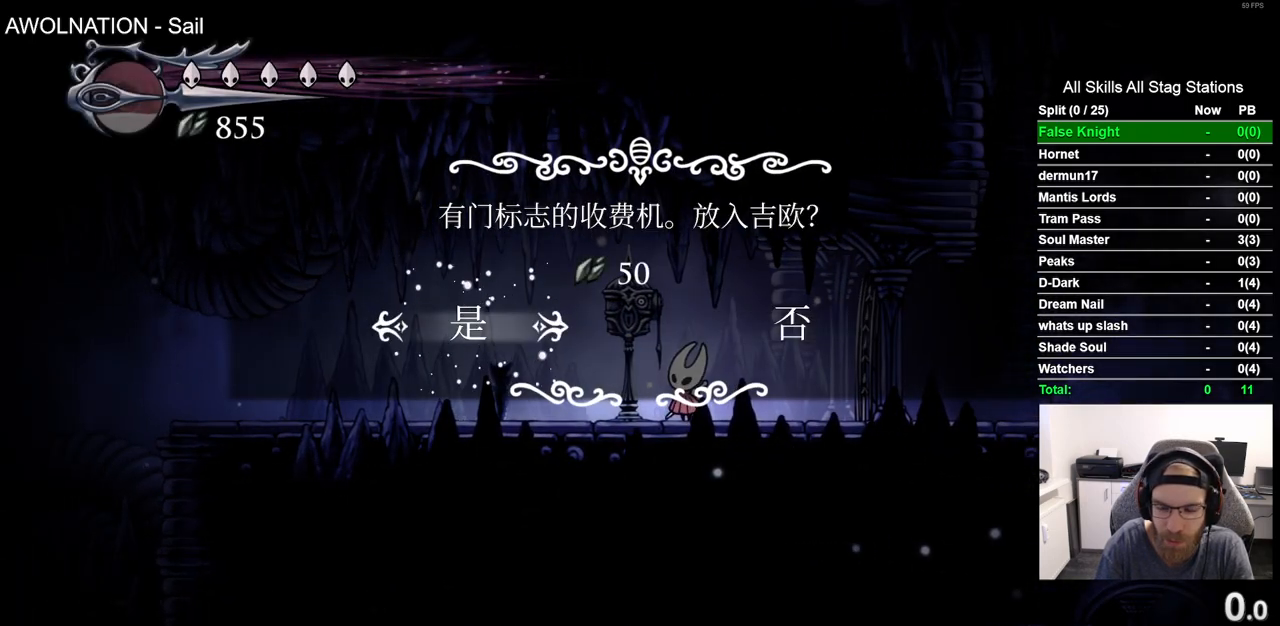
{"buttons": ["DPAD_RIGHT"], "left_stick": "center", "right_stick": "center", "events": []}
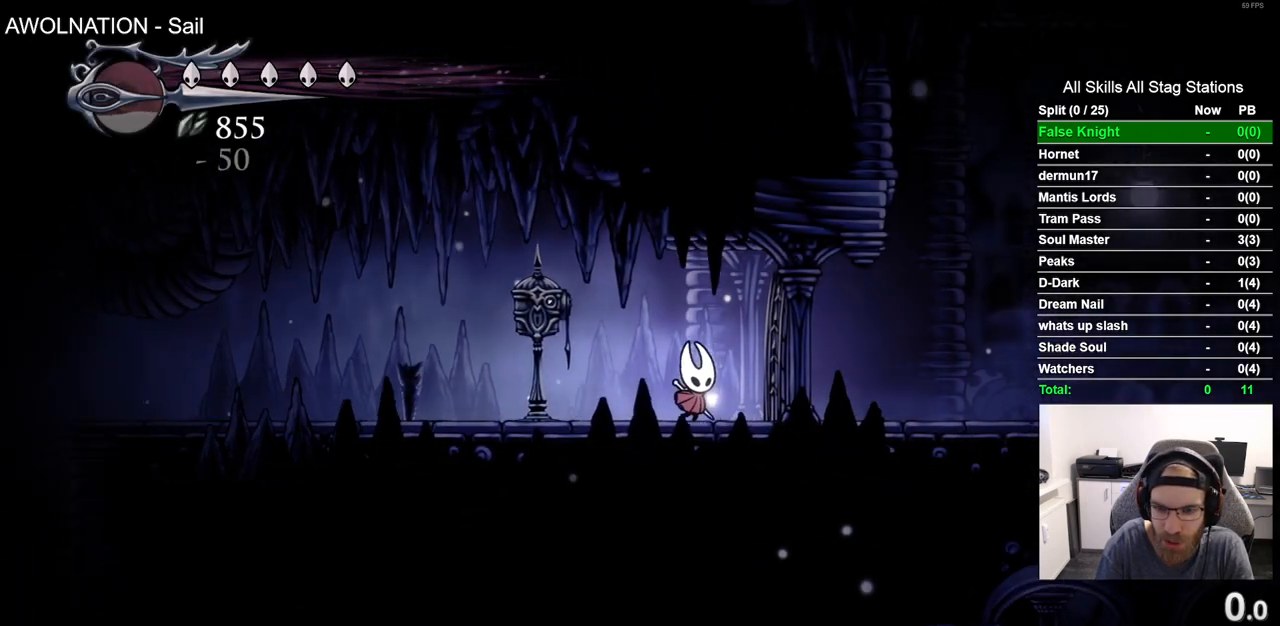
{"buttons": [], "left_stick": "center", "right_stick": "center", "events": [[367, "DPAD_RIGHT", "up"]]}
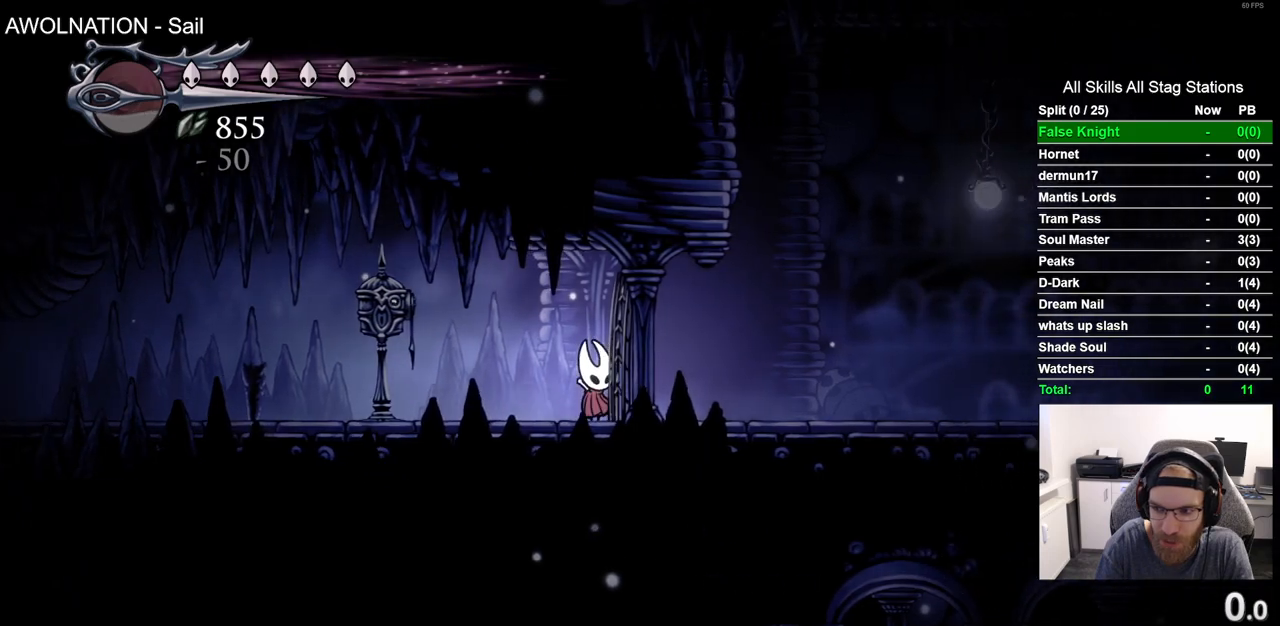
{"buttons": ["DPAD_RIGHT"], "left_stick": "center", "right_stick": "center", "events": [[33, "DPAD_RIGHT", "down"]]}
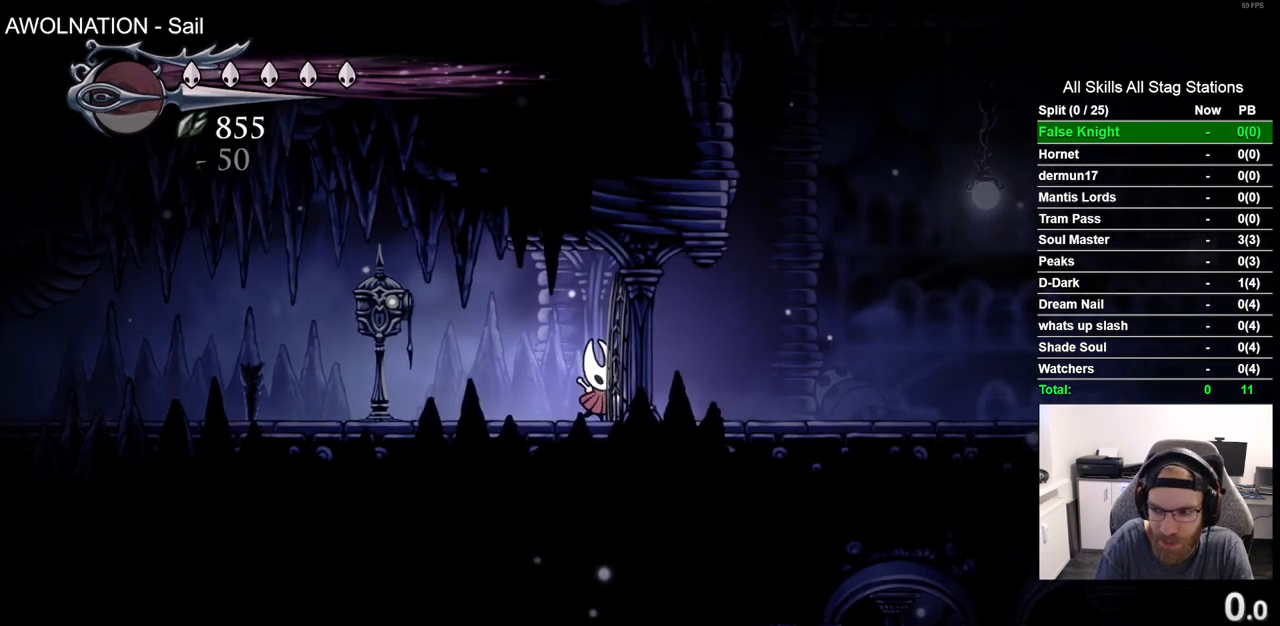
{"buttons": ["DPAD_RIGHT"], "left_stick": "center", "right_stick": "center", "events": []}
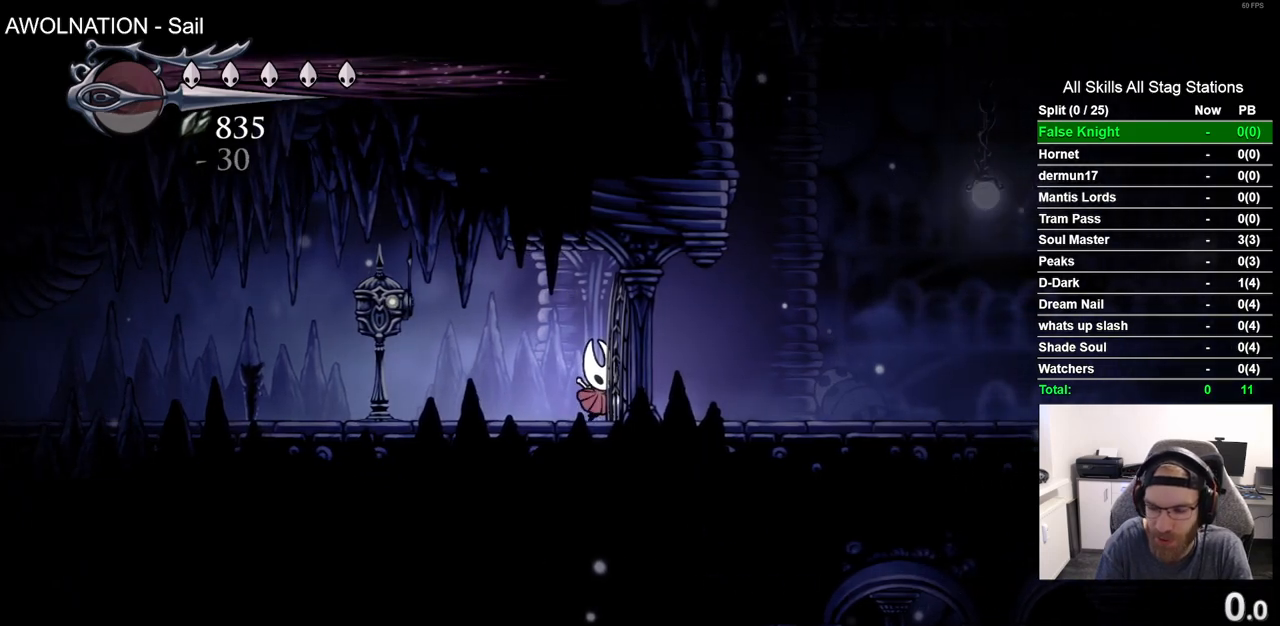
{"buttons": ["DPAD_RIGHT"], "left_stick": "center", "right_stick": "center", "events": []}
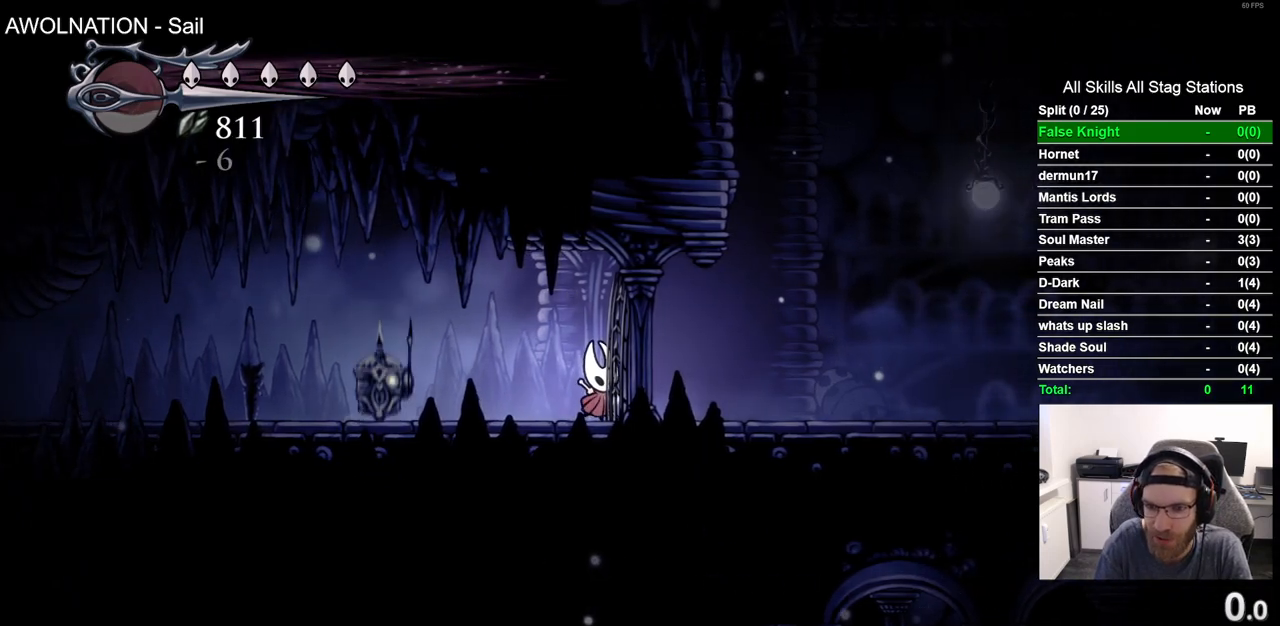
{"buttons": ["DPAD_RIGHT"], "left_stick": "center", "right_stick": "center", "events": []}
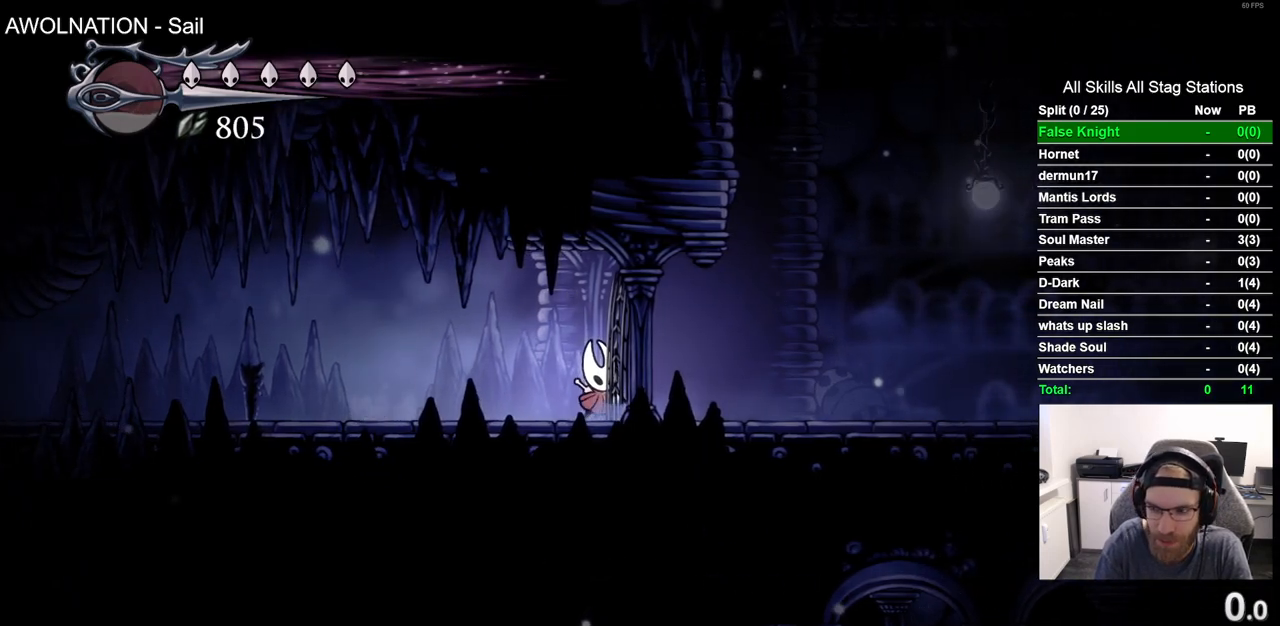
{"buttons": ["DPAD_RIGHT"], "left_stick": "center", "right_stick": "center", "events": [[133, "R2", "down"], [383, "R2", "up"]]}
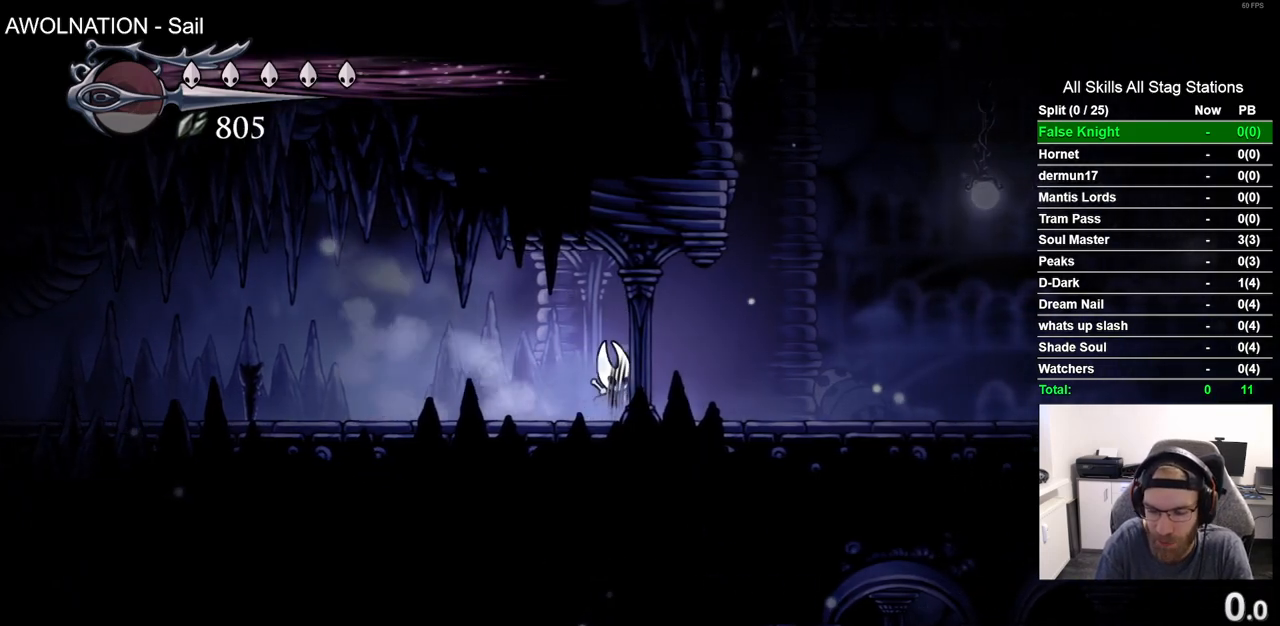
{"buttons": ["R2", "DPAD_RIGHT"], "left_stick": "center", "right_stick": "center", "events": [[350, "R2", "down"]]}
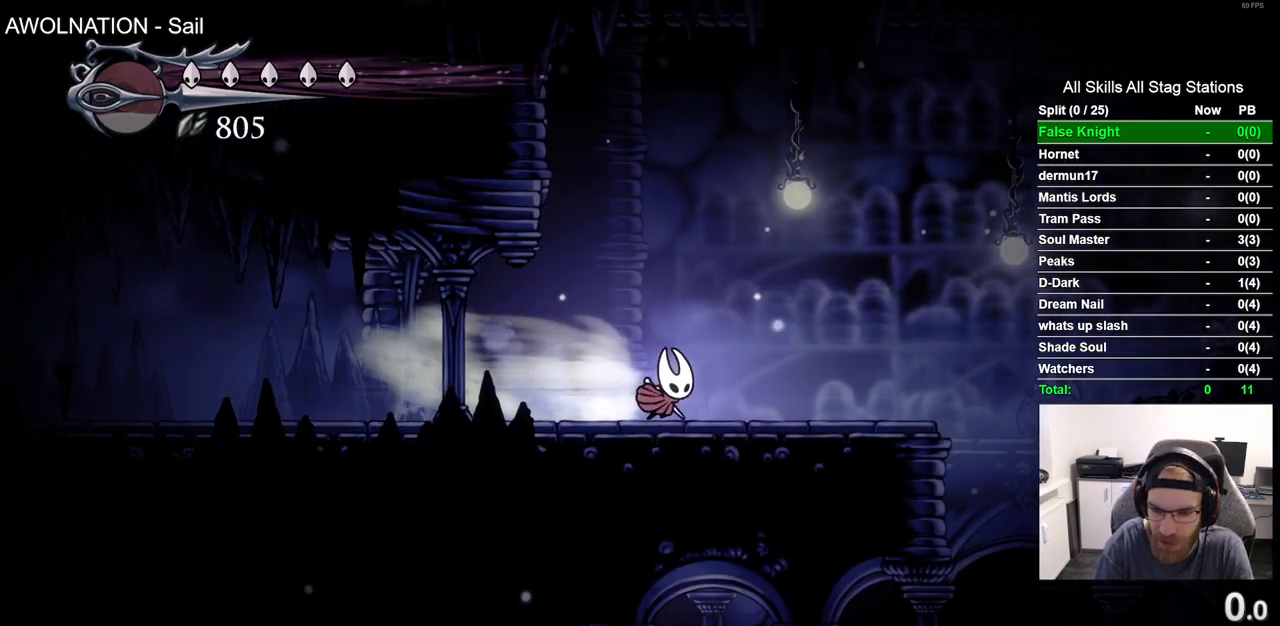
{"buttons": ["CROSS", "DPAD_RIGHT"], "left_stick": "center", "right_stick": "center", "events": [[67, "R2", "up"], [367, "CROSS", "down"]]}